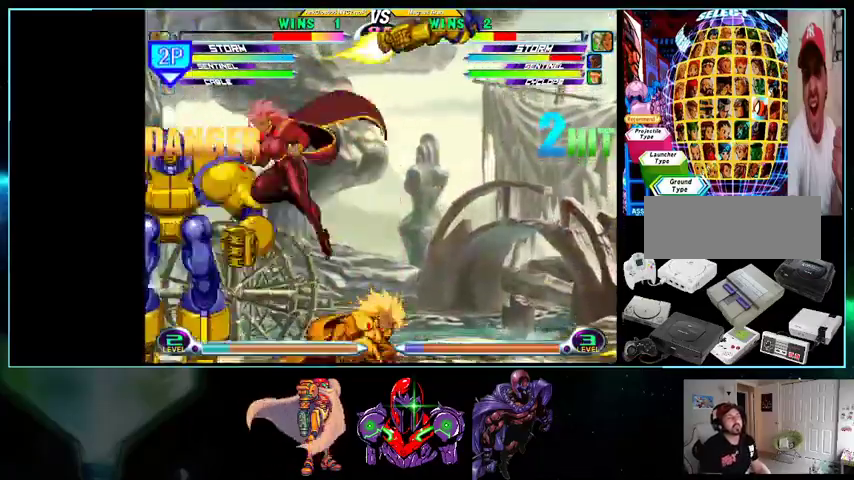
Gameplay with a controller (Nintendo layout); each line is a JSON object with the inputs held at the frame after it (dt_ms = milliseconds from this image to that frame). "events" lists button and stick changes between this image and that frame as [ms after this image, input, new state], when the widget could be followed in between. Not read: L3 R3.
{"dt_ms": 500, "buttons": ["DPAD_LEFT"], "events": [[267, "A", "down"], [333, "A", "up"], [500, "DPAD_DOWN", "up"]]}
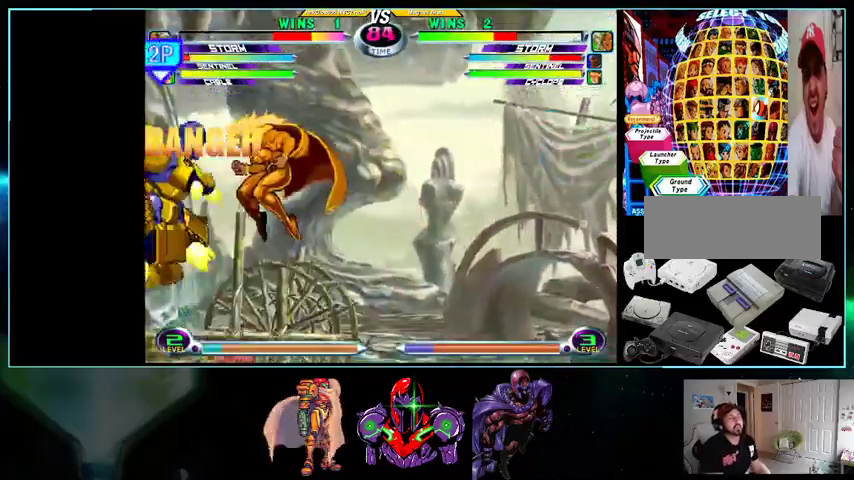
{"dt_ms": 500, "buttons": ["DPAD_UP", "DPAD_LEFT"], "events": [[100, "DPAD_UP", "down"], [300, "R1", "down"], [367, "R1", "up"]]}
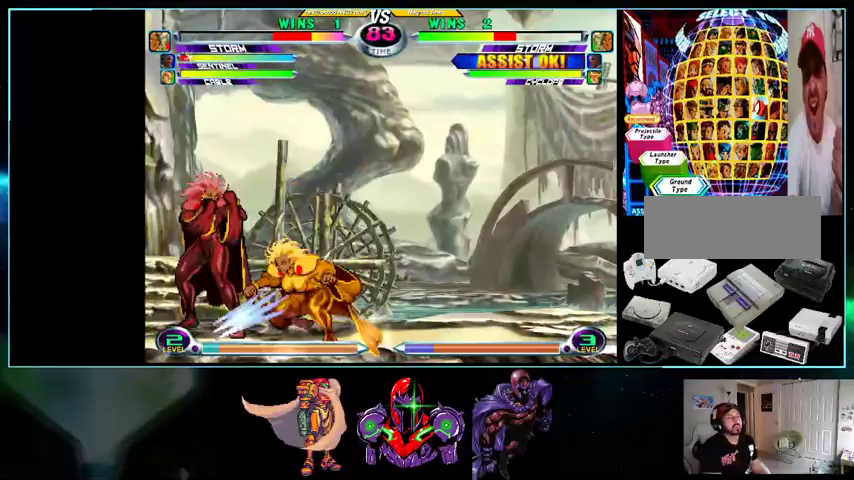
{"dt_ms": 500, "buttons": ["DPAD_LEFT"], "events": [[100, "R1", "down"], [167, "DPAD_UP", "up"], [167, "R1", "up"], [200, "DPAD_DOWN", "down"], [500, "DPAD_DOWN", "up"]]}
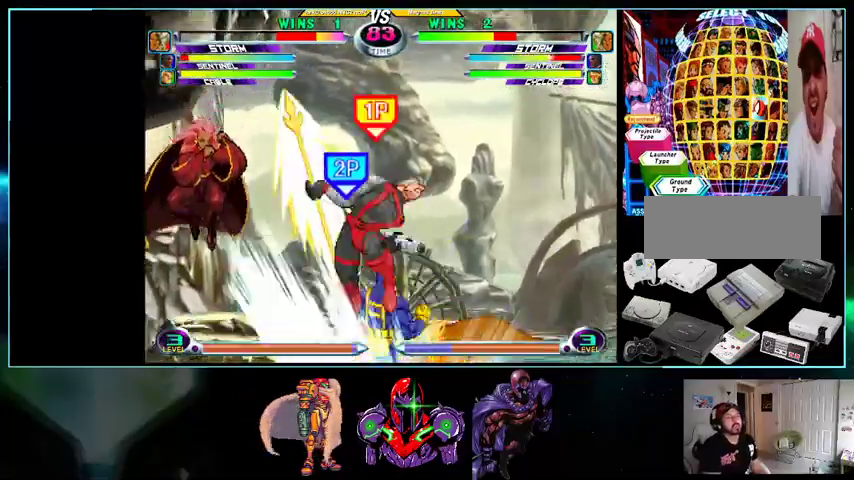
{"dt_ms": 500, "buttons": ["DPAD_RIGHT"], "events": [[300, "DPAD_DOWN", "down"], [333, "DPAD_LEFT", "up"], [400, "DPAD_DOWN", "up"], [400, "DPAD_RIGHT", "down"], [433, "A", "down"], [500, "A", "up"]]}
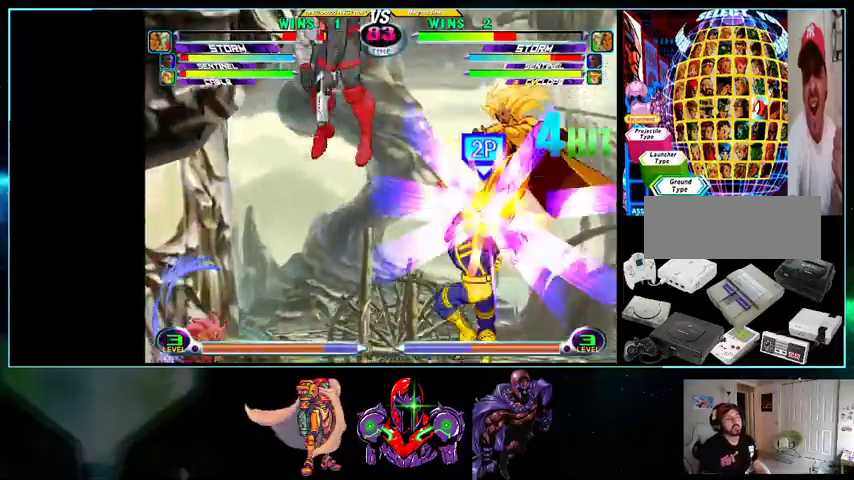
{"dt_ms": 500, "buttons": [], "events": [[33, "DPAD_DOWN", "down"], [33, "DPAD_RIGHT", "up"], [100, "DPAD_LEFT", "down"], [133, "DPAD_DOWN", "up"], [200, "DPAD_LEFT", "up"], [200, "X", "down"], [200, "Y", "down"], [233, "X", "up"], [233, "Y", "up"]]}
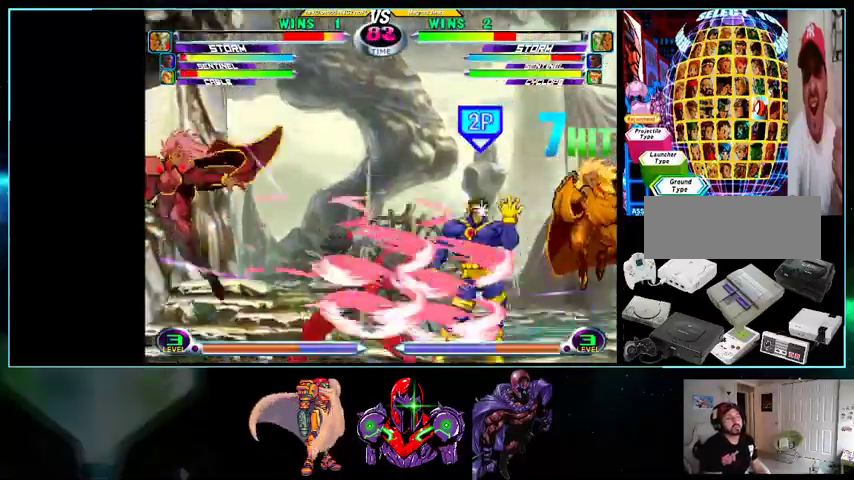
{"dt_ms": 500, "buttons": ["A"], "events": [[100, "A", "down"], [100, "X", "down"], [133, "X", "up"], [167, "X", "down"], [200, "A", "up"], [200, "L1", "down"], [200, "X", "up"], [267, "R1", "down"], [300, "A", "down"], [300, "B", "down"], [300, "L1", "up"], [300, "X", "down"], [333, "B", "up"], [333, "R1", "up"], [333, "X", "up"], [367, "B", "down"], [400, "A", "up"], [400, "B", "up"], [400, "L1", "down"], [467, "R1", "down"], [467, "Y", "down"], [500, "A", "down"], [500, "L1", "up"], [500, "R1", "up"], [500, "Y", "up"]]}
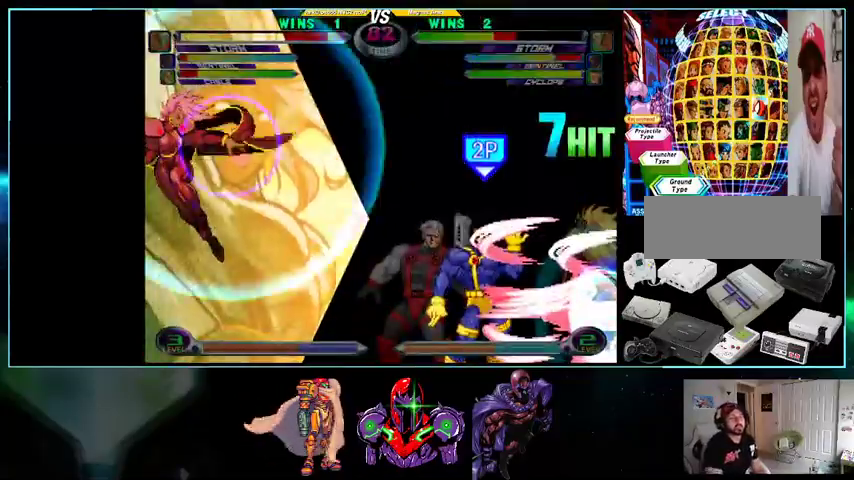
{"dt_ms": 500, "buttons": ["A", "B", "X", "R1"], "events": [[33, "A", "up"], [33, "B", "down"], [33, "L1", "down"], [33, "R1", "down"], [33, "Y", "down"], [100, "B", "up"], [100, "R1", "up"], [100, "Y", "up"], [133, "A", "down"], [133, "B", "down"], [133, "L1", "up"], [133, "R1", "down"], [167, "B", "up"], [167, "R1", "up"], [200, "B", "down"], [200, "R1", "down"], [200, "X", "down"], [233, "A", "up"], [233, "B", "up"], [233, "L1", "down"], [233, "R1", "up"], [233, "X", "up"], [300, "B", "down"], [300, "L1", "up"], [300, "R1", "down"], [300, "Y", "down"], [333, "A", "down"], [333, "B", "up"], [333, "R1", "up"], [333, "Y", "up"], [367, "B", "down"], [367, "R1", "down"], [367, "X", "down"], [400, "A", "up"], [400, "L1", "down"], [400, "R1", "up"], [400, "X", "up"], [433, "L1", "up"], [433, "R1", "down"], [433, "Y", "down"], [500, "A", "down"], [500, "X", "down"], [500, "Y", "up"]]}
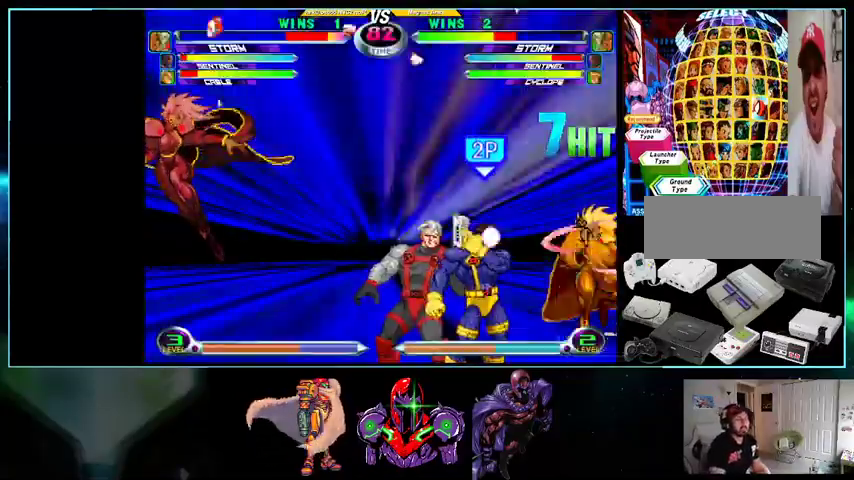
{"dt_ms": 1000, "buttons": []}
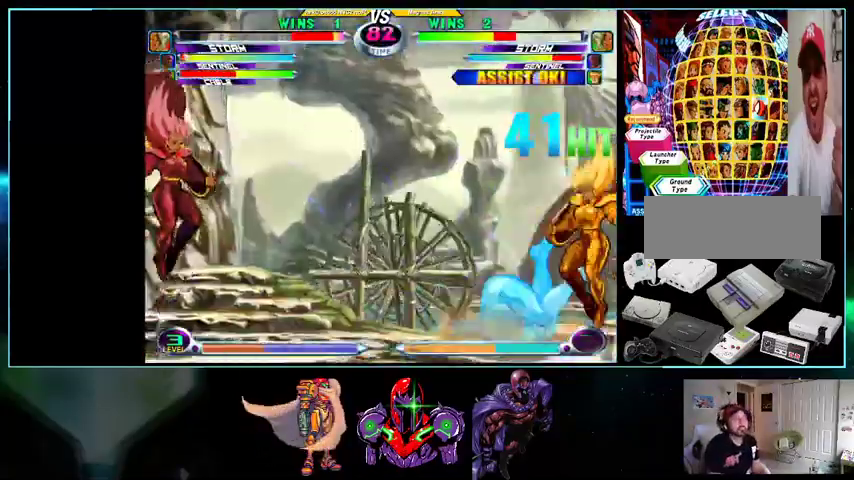
{"dt_ms": 500, "buttons": ["DPAD_LEFT"], "events": [[33, "DPAD_RIGHT", "down"], [100, "DPAD_RIGHT", "up"], [133, "DPAD_DOWN", "down"], [133, "DPAD_LEFT", "down"], [200, "DPAD_DOWN", "up"], [200, "X", "down"], [200, "Y", "down"], [233, "DPAD_LEFT", "up"], [233, "X", "up"], [267, "Y", "up"], [333, "DPAD_LEFT", "down"]]}
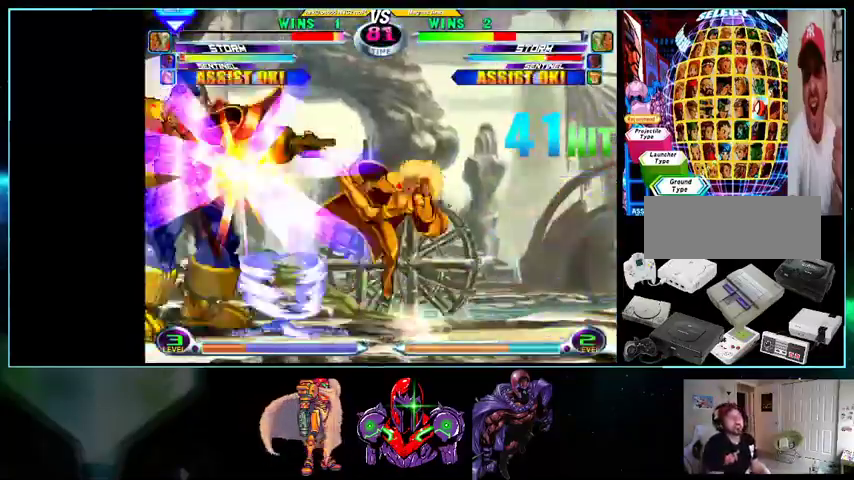
{"dt_ms": 500, "buttons": ["DPAD_LEFT"], "events": []}
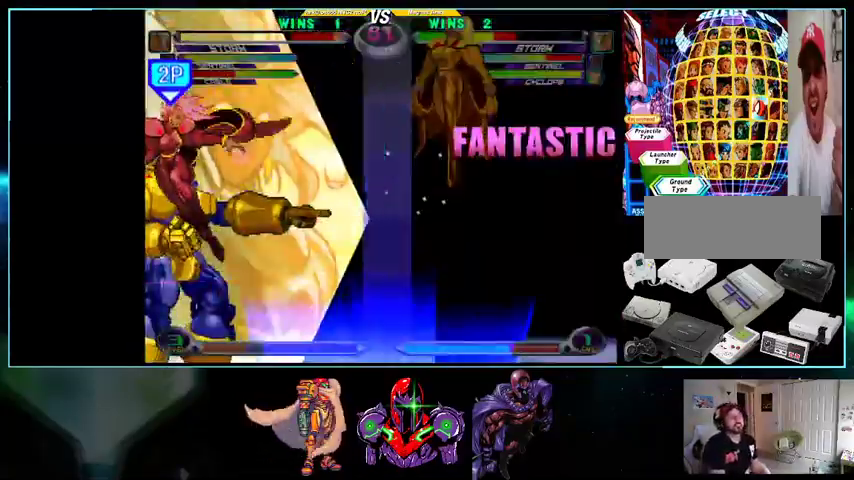
{"dt_ms": 500, "buttons": ["A"], "events": [[100, "DPAD_LEFT", "up"], [100, "L1", "down"], [100, "R1", "down"], [133, "B", "down"], [133, "L1", "up"], [133, "X", "down"], [133, "Y", "down"], [200, "A", "down"], [200, "B", "up"], [200, "R1", "up"], [200, "X", "up"], [200, "Y", "up"], [233, "A", "up"], [233, "L1", "down"], [233, "R1", "down"], [233, "Y", "down"], [267, "R1", "up"], [267, "Y", "up"], [300, "R1", "down"], [333, "A", "down"], [333, "L1", "up"], [333, "X", "down"], [333, "Y", "down"], [367, "A", "up"], [367, "R1", "up"], [367, "X", "up"], [367, "Y", "up"], [400, "L1", "down"], [400, "R1", "down"], [400, "Y", "down"], [433, "R1", "up"], [433, "Y", "up"], [500, "A", "down"], [500, "L1", "up"]]}
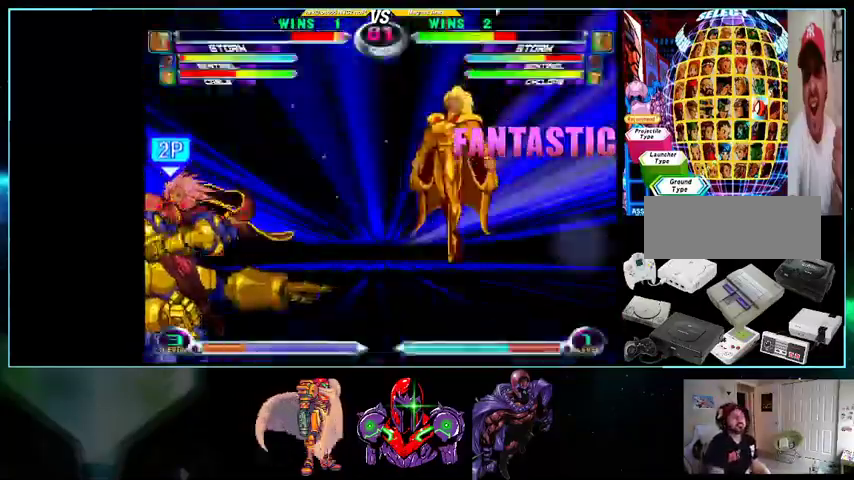
{"dt_ms": 500, "buttons": ["A"], "events": [[100, "A", "up"], [100, "L1", "down"], [133, "R1", "down"], [167, "A", "down"], [167, "L1", "up"], [167, "R1", "up"], [200, "A", "up"], [233, "L1", "down"], [233, "R1", "down"], [233, "X", "down"], [233, "Y", "down"], [267, "R1", "up"], [267, "X", "up"], [267, "Y", "up"], [300, "R1", "down"], [333, "A", "down"], [333, "L1", "up"], [333, "R1", "up"], [400, "B", "down"], [400, "R1", "down"], [400, "X", "down"], [433, "A", "up"], [433, "B", "up"], [433, "L1", "down"], [433, "X", "up"], [500, "A", "down"], [500, "L1", "up"], [500, "R1", "up"]]}
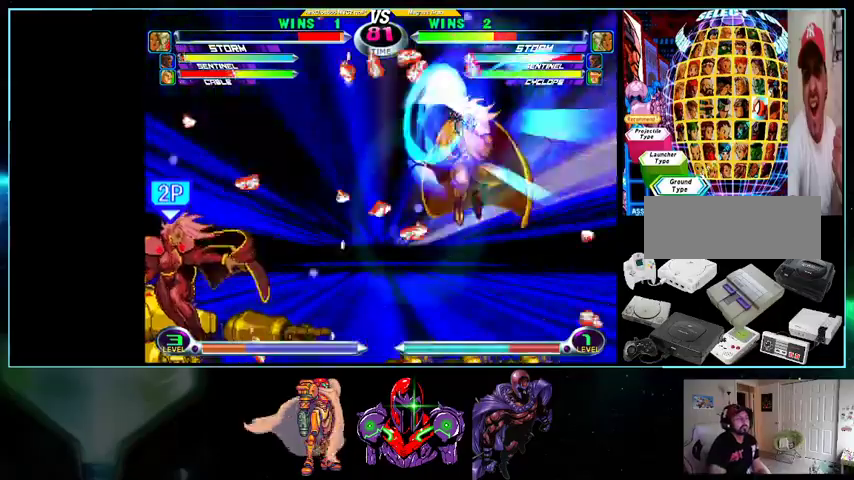
{"dt_ms": 500, "buttons": [], "events": [[33, "A", "up"], [33, "B", "down"], [33, "L1", "down"], [33, "R1", "down"], [33, "Y", "down"], [100, "B", "up"], [100, "Y", "up"], [133, "A", "down"], [133, "L1", "up"], [133, "R1", "up"], [200, "A", "up"]]}
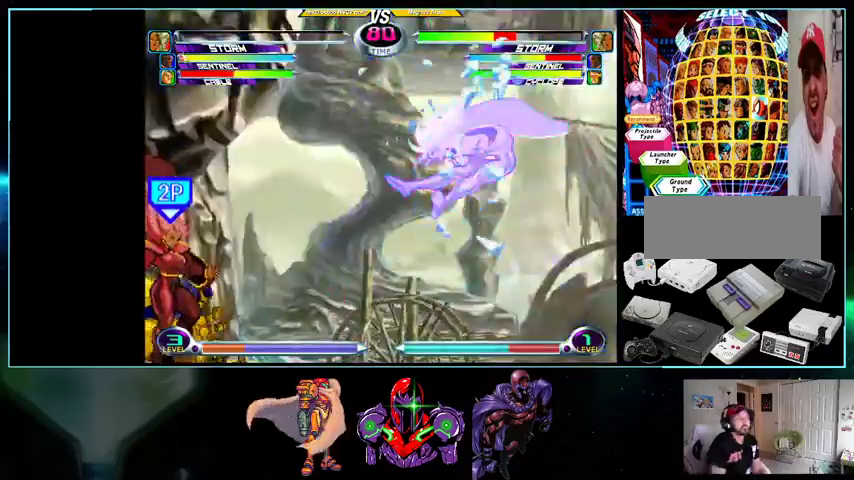
{"dt_ms": 500, "buttons": ["DPAD_DOWN", "DPAD_RIGHT"], "events": [[500, "DPAD_DOWN", "down"], [500, "DPAD_RIGHT", "down"]]}
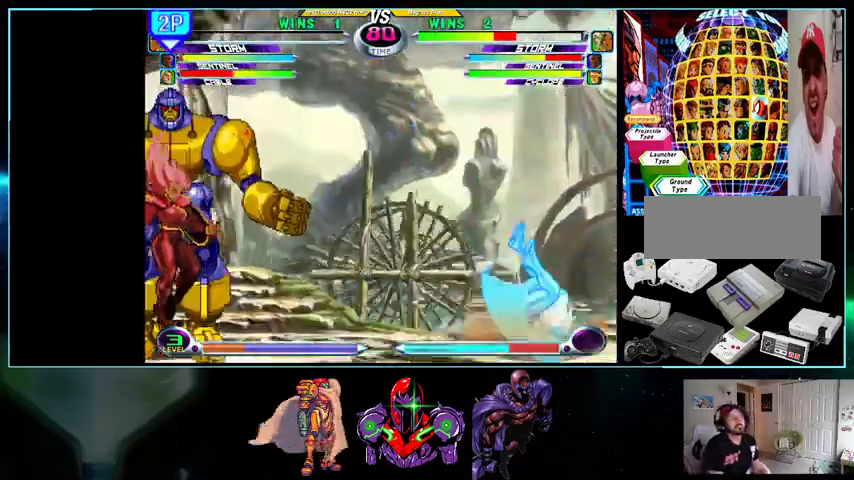
{"dt_ms": 500, "buttons": ["DPAD_RIGHT"], "events": [[33, "X", "down"], [33, "Y", "down"], [100, "X", "up"], [100, "Y", "up"], [133, "Y", "down"], [200, "DPAD_DOWN", "up"], [200, "DPAD_RIGHT", "up"], [200, "Y", "up"], [333, "DPAD_RIGHT", "down"]]}
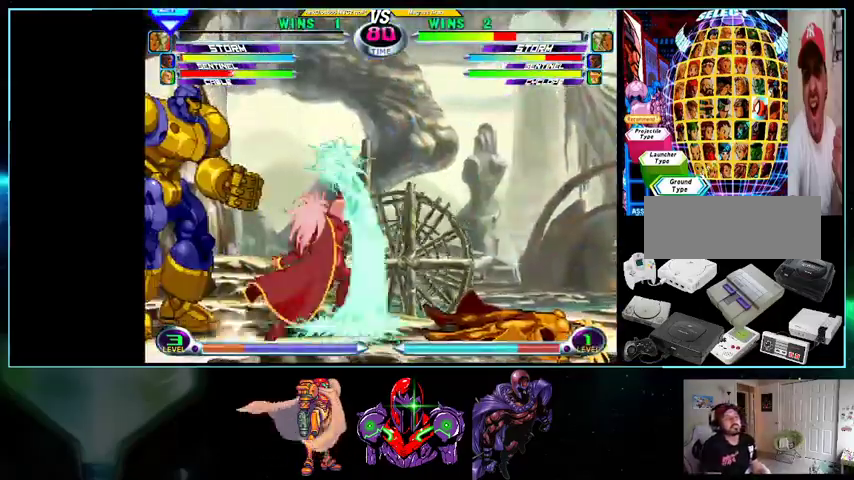
{"dt_ms": 500, "buttons": ["DPAD_RIGHT"], "events": []}
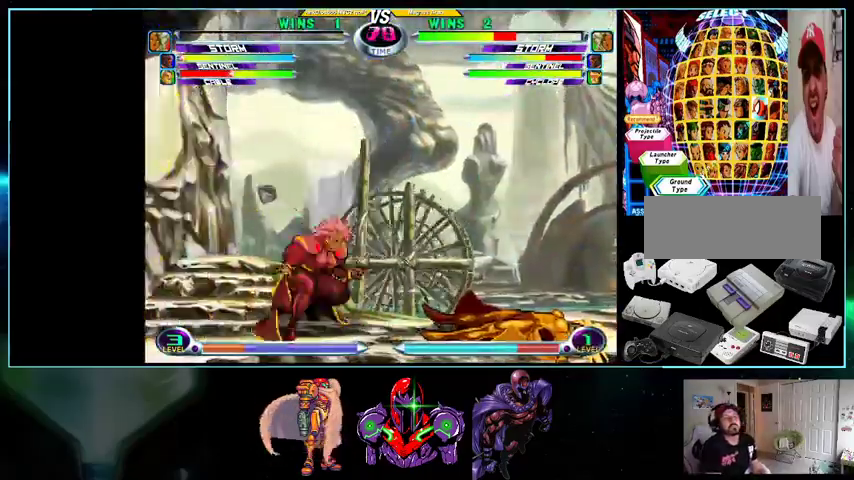
{"dt_ms": 500, "buttons": ["A", "DPAD_RIGHT"], "events": [[100, "DPAD_DOWN", "down"], [200, "DPAD_DOWN", "up"], [200, "DPAD_UP", "down"], [300, "DPAD_UP", "up"], [367, "X", "down"], [367, "Y", "down"], [400, "X", "up"], [400, "Y", "up"], [500, "A", "down"]]}
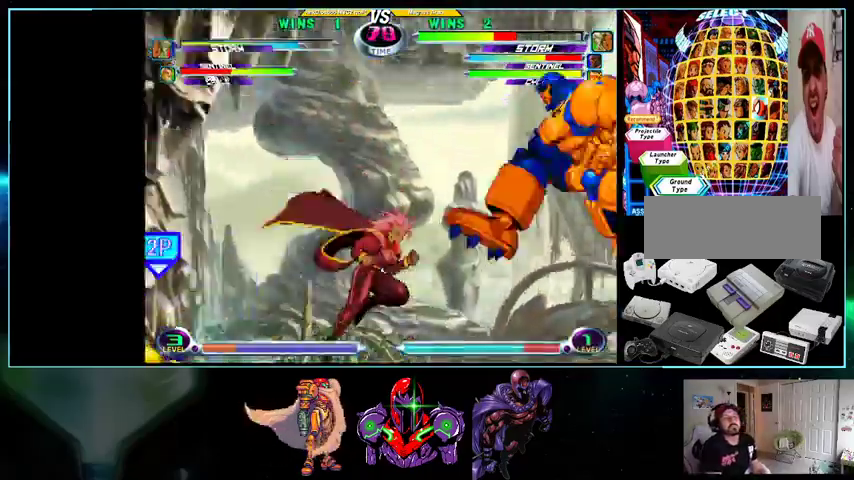
{"dt_ms": 500, "buttons": ["DPAD_RIGHT"], "events": [[100, "A", "up"], [233, "X", "down"], [300, "X", "up"]]}
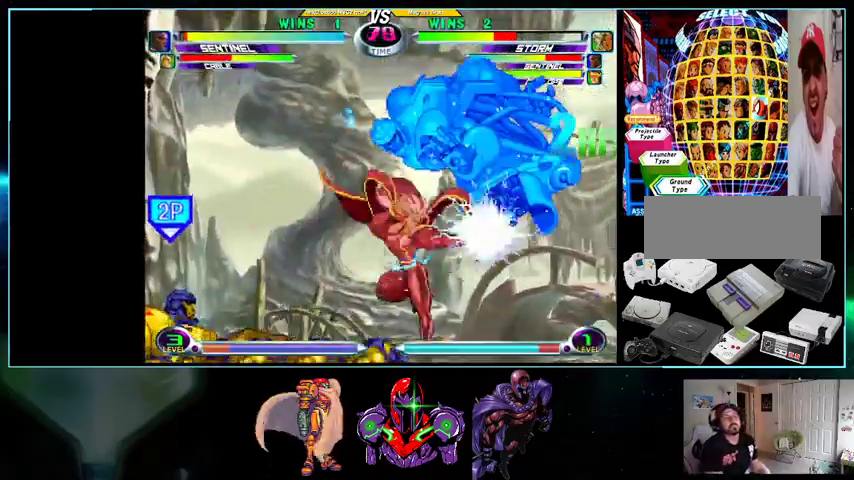
{"dt_ms": 500, "buttons": ["DPAD_UP", "DPAD_LEFT"], "events": [[33, "DPAD_RIGHT", "up"], [500, "DPAD_LEFT", "down"], [500, "DPAD_UP", "down"]]}
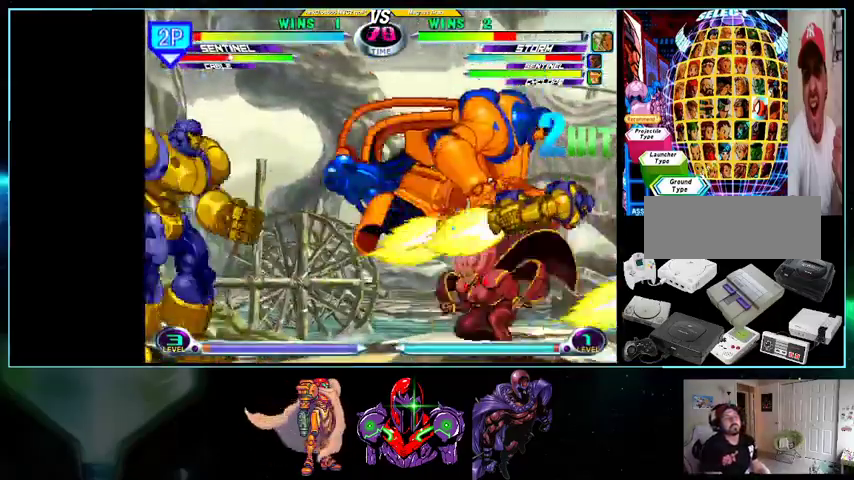
{"dt_ms": 500, "buttons": ["DPAD_UP", "DPAD_RIGHT"], "events": [[200, "A", "down"], [200, "DPAD_DOWN", "down"], [233, "DPAD_DOWN", "up"], [267, "A", "up"], [267, "DPAD_RIGHT", "down"], [400, "DPAD_LEFT", "up"]]}
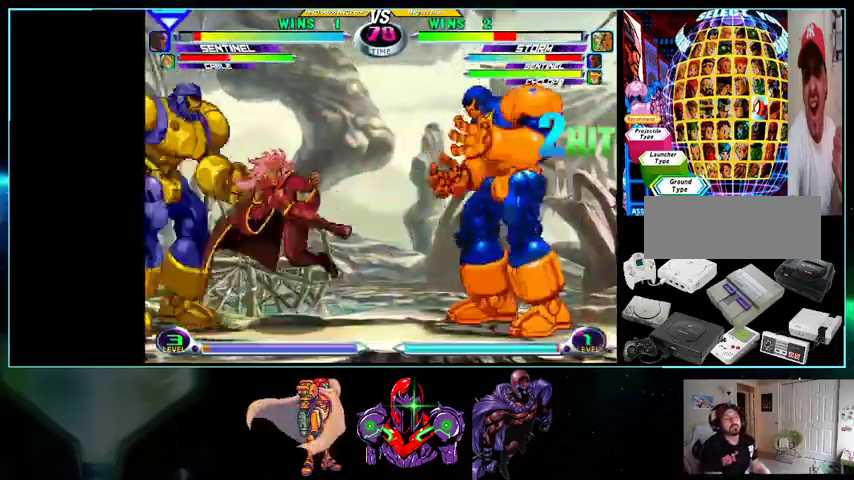
{"dt_ms": 500, "buttons": ["DPAD_UP", "DPAD_LEFT"], "events": [[167, "DPAD_RIGHT", "up"], [200, "DPAD_DOWN", "down"], [233, "DPAD_DOWN", "up"], [267, "DPAD_LEFT", "down"]]}
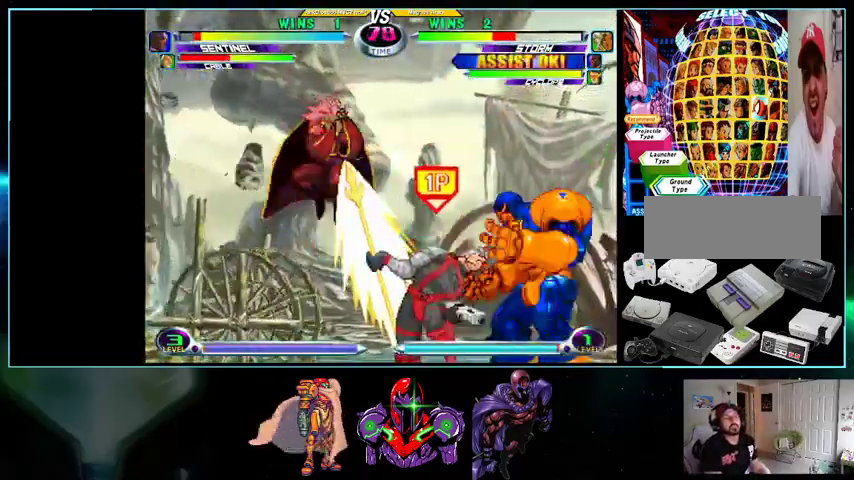
{"dt_ms": 500, "buttons": ["DPAD_UP"], "events": [[367, "DPAD_DOWN", "down"], [367, "DPAD_LEFT", "up"], [400, "DPAD_DOWN", "up"], [400, "DPAD_RIGHT", "down"], [500, "DPAD_RIGHT", "up"]]}
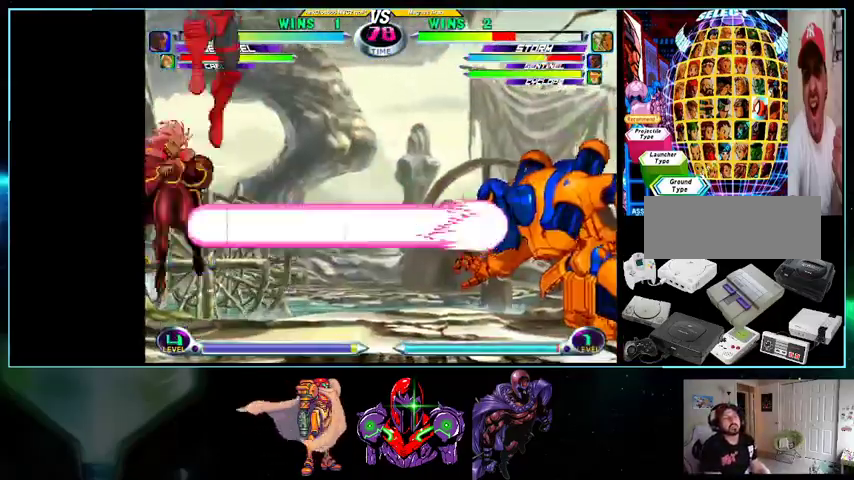
{"dt_ms": 500, "buttons": ["DPAD_LEFT"], "events": [[33, "DPAD_LEFT", "down"], [167, "DPAD_UP", "up"]]}
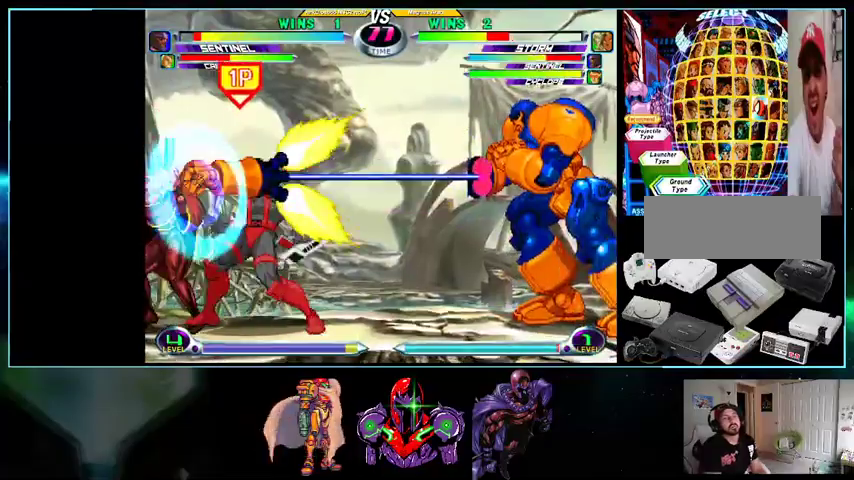
{"dt_ms": 500, "buttons": [], "events": [[233, "DPAD_LEFT", "up"], [267, "DPAD_RIGHT", "down"], [367, "X", "down"], [367, "Y", "down"], [433, "DPAD_RIGHT", "up"], [433, "X", "up"], [433, "Y", "up"]]}
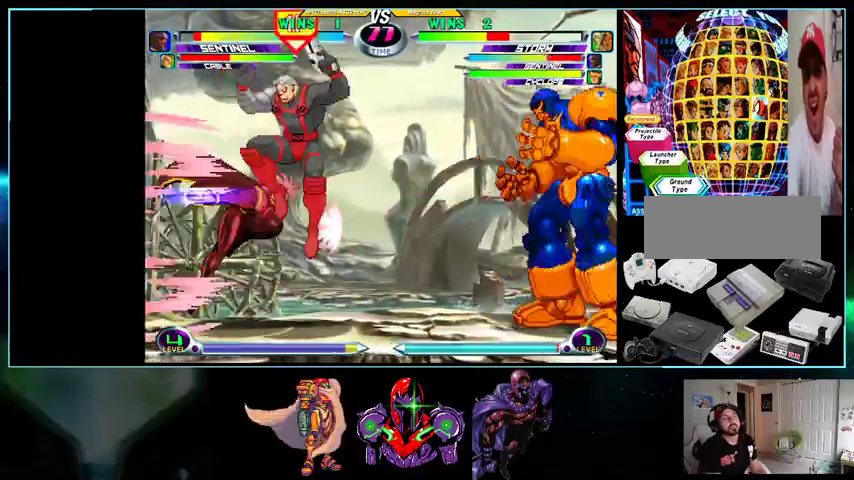
{"dt_ms": 500, "buttons": ["DPAD_LEFT"], "events": [[33, "DPAD_DOWN", "down"], [33, "DPAD_LEFT", "down"], [500, "DPAD_DOWN", "up"]]}
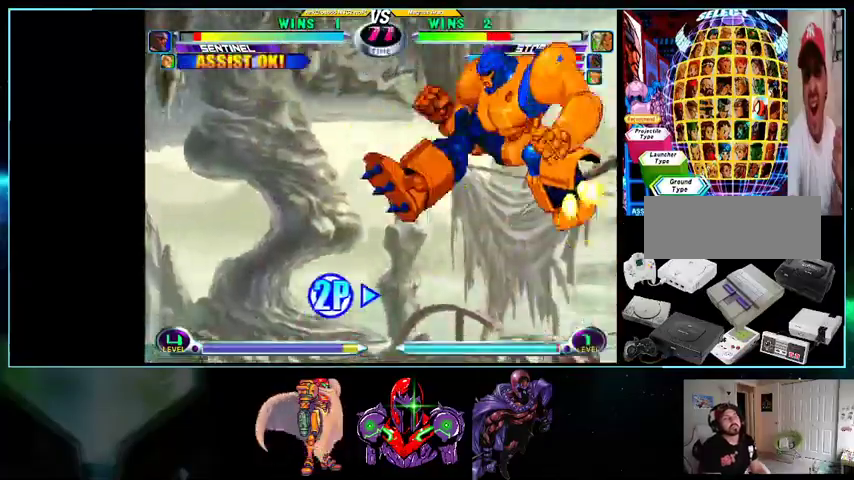
{"dt_ms": 500, "buttons": ["DPAD_RIGHT"], "events": [[33, "DPAD_LEFT", "up"], [100, "DPAD_DOWN", "down"], [200, "DPAD_DOWN", "up"], [200, "DPAD_RIGHT", "down"], [200, "DPAD_UP", "down"], [400, "A", "down"], [433, "A", "up"], [433, "DPAD_UP", "up"]]}
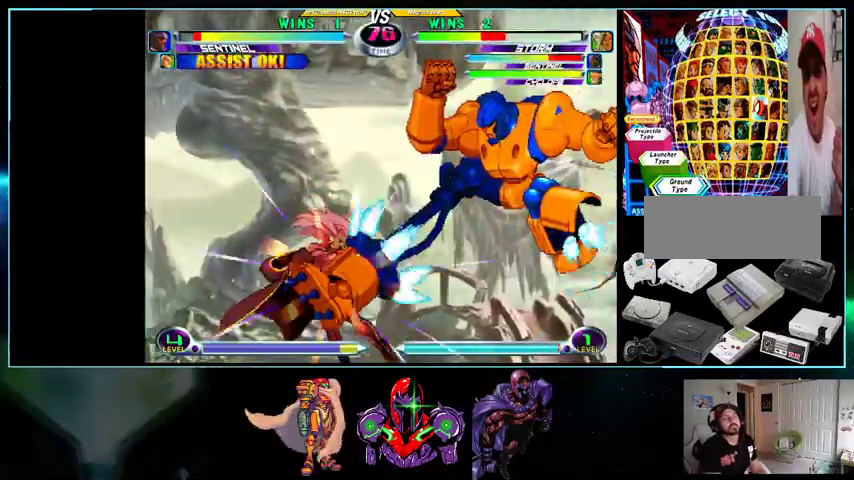
{"dt_ms": 500, "buttons": ["DPAD_LEFT"], "events": [[33, "X", "down"], [33, "Y", "down"], [100, "X", "up"], [100, "Y", "up"], [200, "X", "down"], [233, "X", "up"], [267, "DPAD_LEFT", "down"], [500, "DPAD_RIGHT", "up"]]}
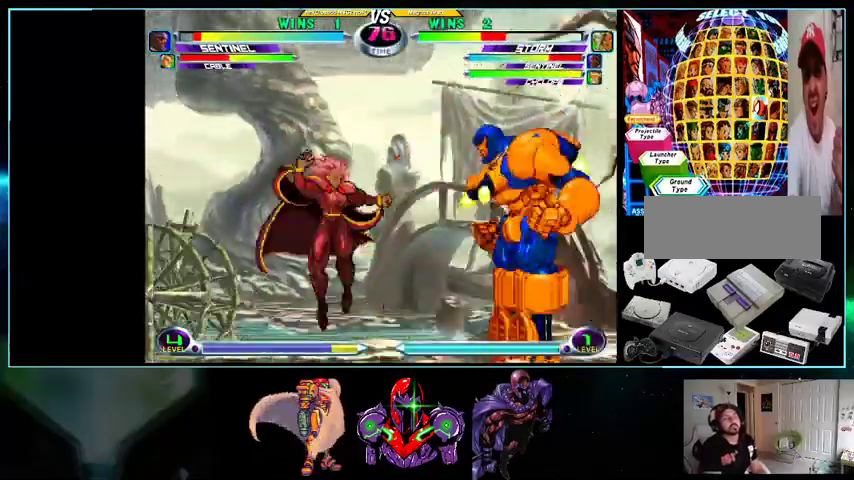
{"dt_ms": 500, "buttons": ["DPAD_DOWN", "DPAD_LEFT"], "events": [[100, "DPAD_DOWN", "down"], [100, "R1", "down"], [200, "R1", "up"]]}